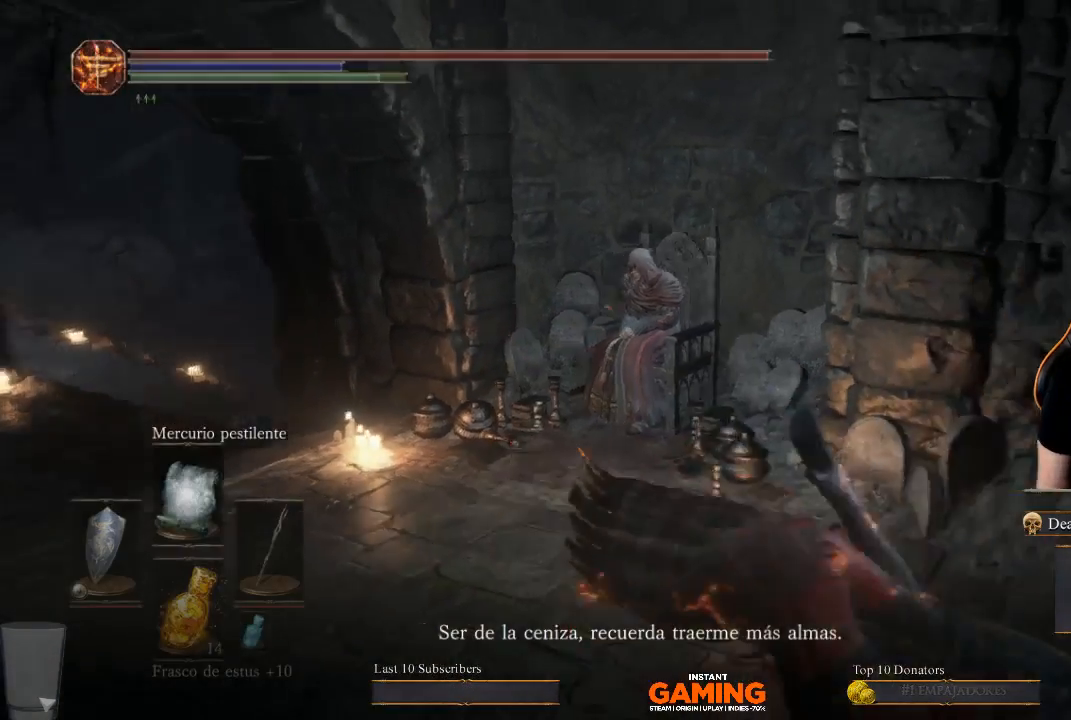
Gameplay with a controller (Xbox layout); each line is a JSON object with the inputs held at the frame after it. "events" lists button and stick changes between this image and that frame as [ms after this image, input, new state], when the widget could be followed in between.
{"buttons": [], "left_stick": "right", "right_stick": "right", "events": [[200, "left_stick", "down-right"], [200, "right_stick", "right"], [400, "left_stick", "right"]]}
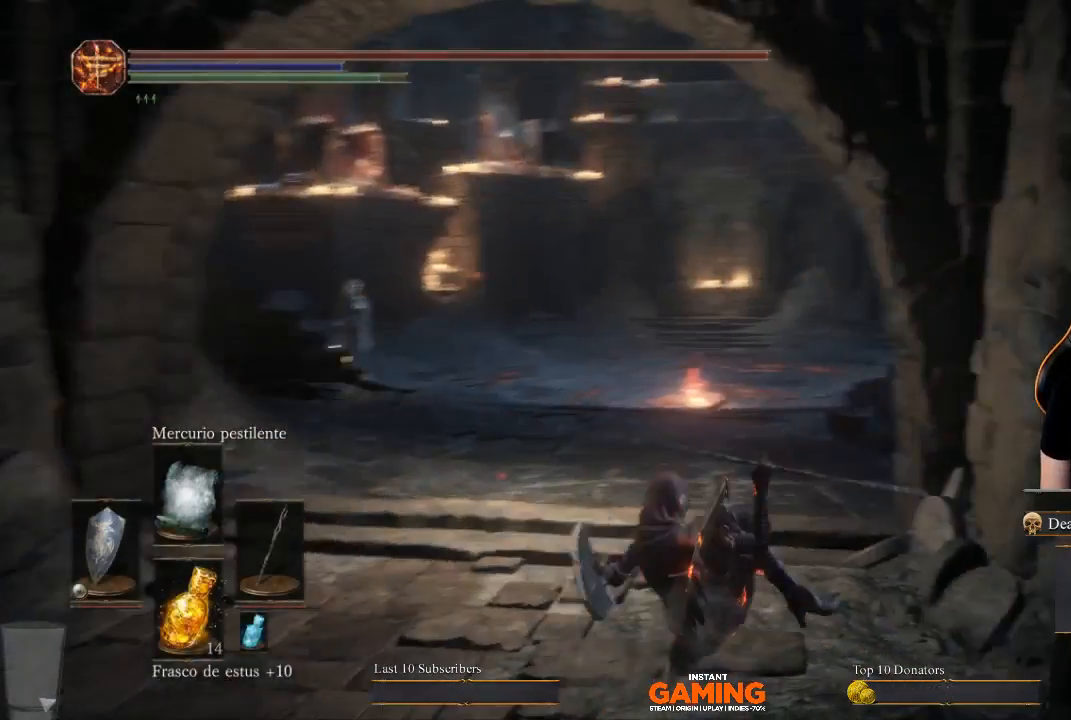
{"buttons": [], "left_stick": "up-left", "right_stick": "center", "events": [[200, "left_stick", "up-right"], [467, "left_stick", "up-left"], [500, "right_stick", "center"]]}
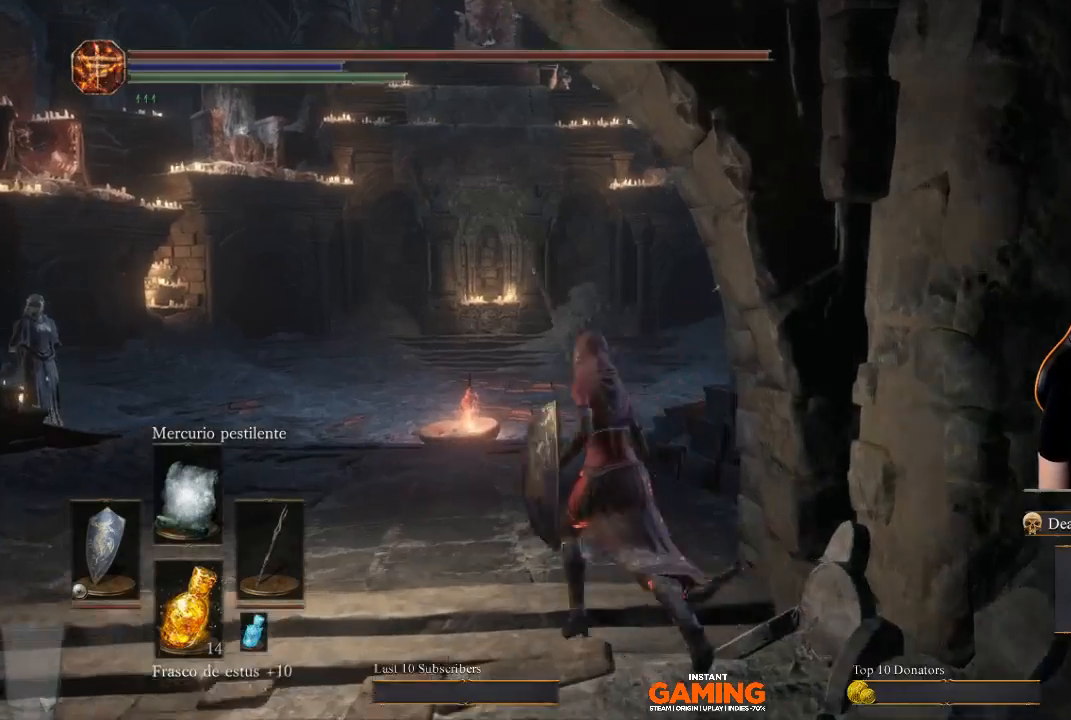
{"buttons": [], "left_stick": "up", "right_stick": "center", "events": [[333, "left_stick", "up"]]}
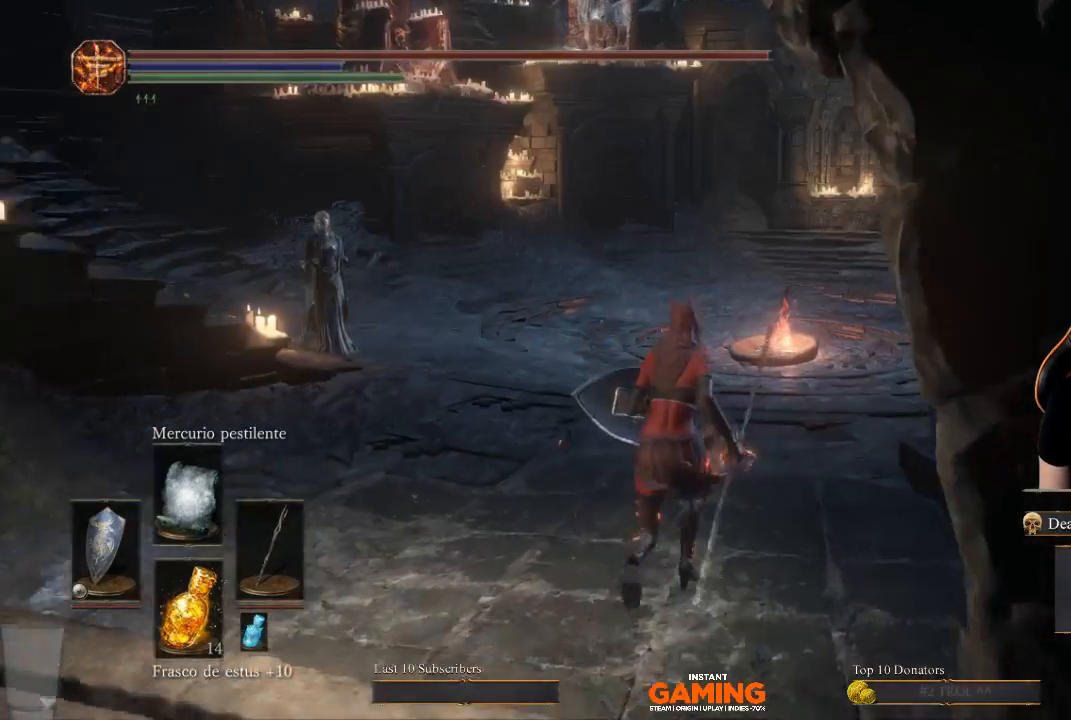
{"buttons": [], "left_stick": "up", "right_stick": "center", "events": [[33, "right_stick", "down-left"], [167, "right_stick", "center"]]}
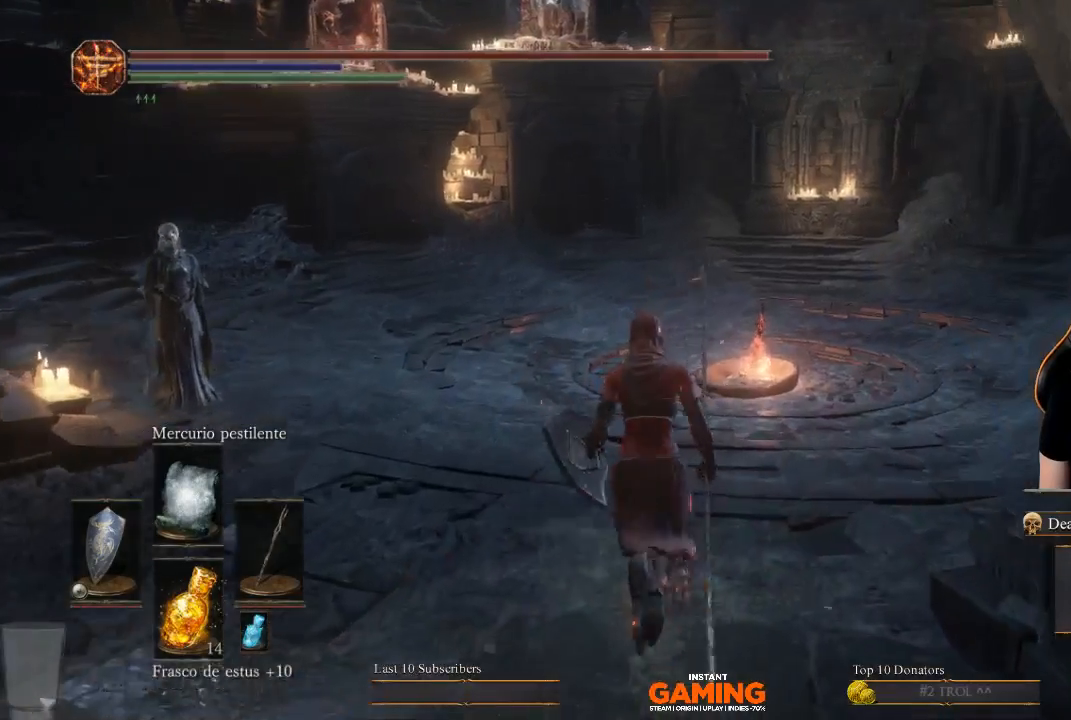
{"buttons": ["B"], "left_stick": "up", "right_stick": "center", "events": [[33, "B", "down"]]}
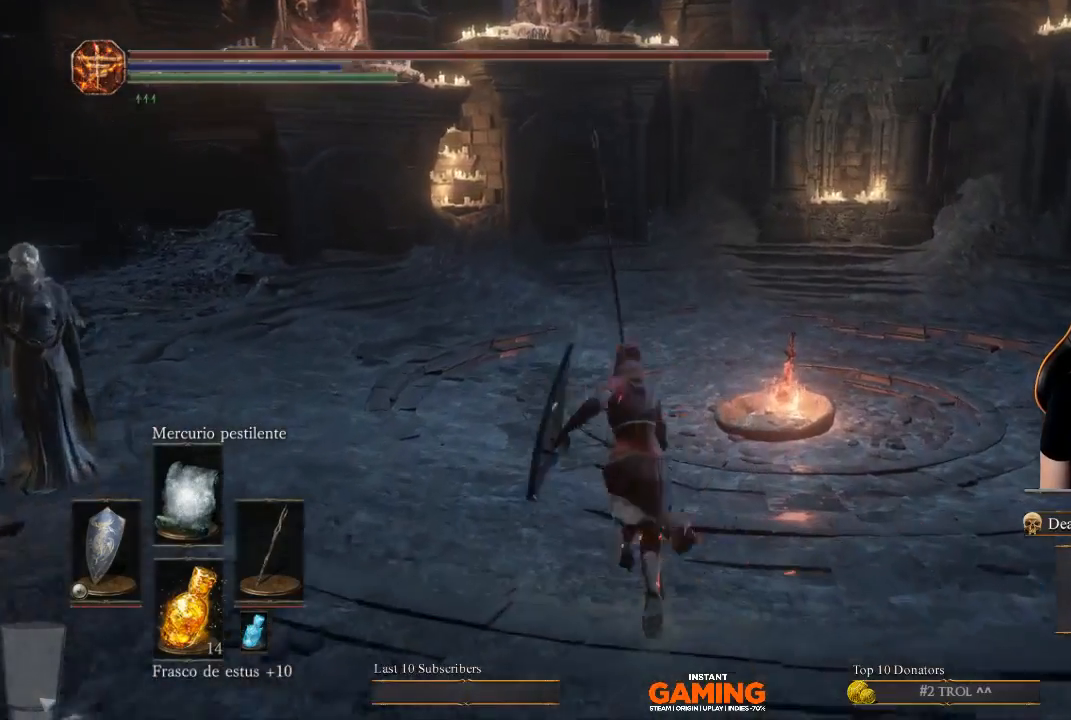
{"buttons": ["B"], "left_stick": "up", "right_stick": "center", "events": []}
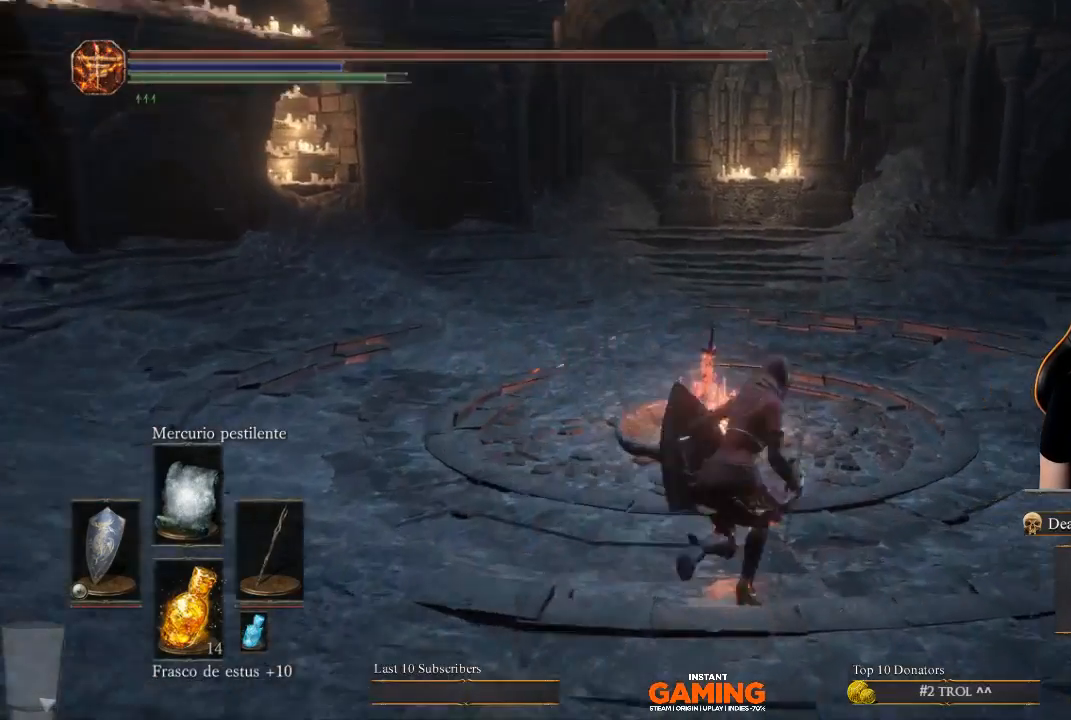
{"buttons": ["B"], "left_stick": "up", "right_stick": "center", "events": []}
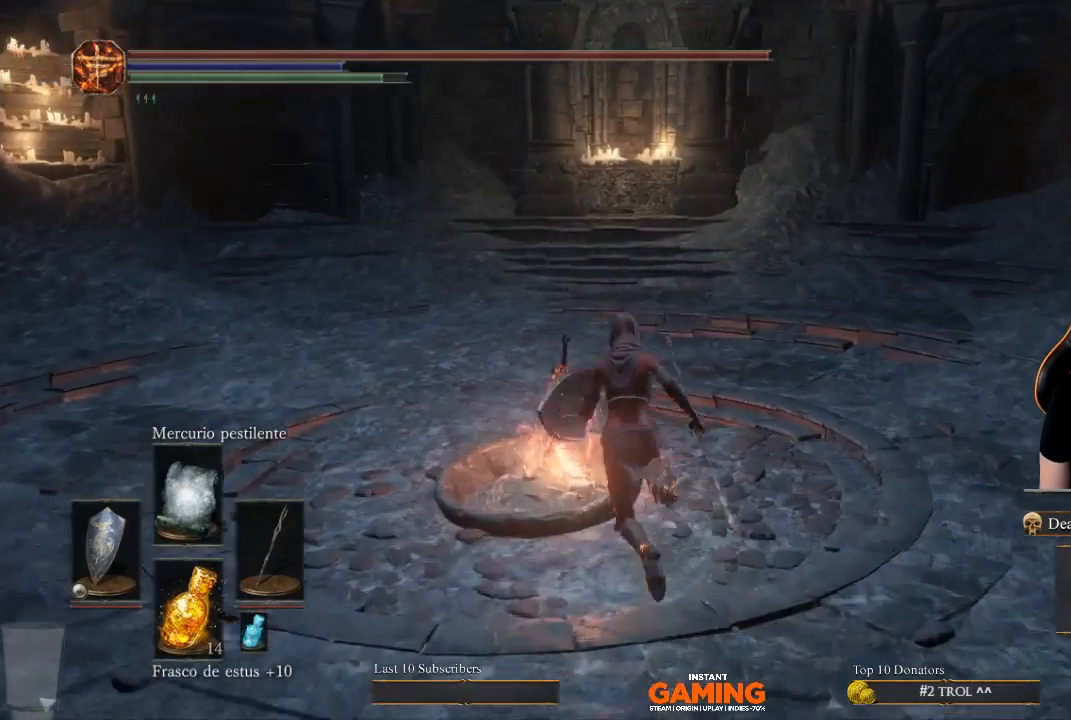
{"buttons": [], "left_stick": "up-left", "right_stick": "center", "events": [[233, "B", "up"], [233, "left_stick", "up-left"]]}
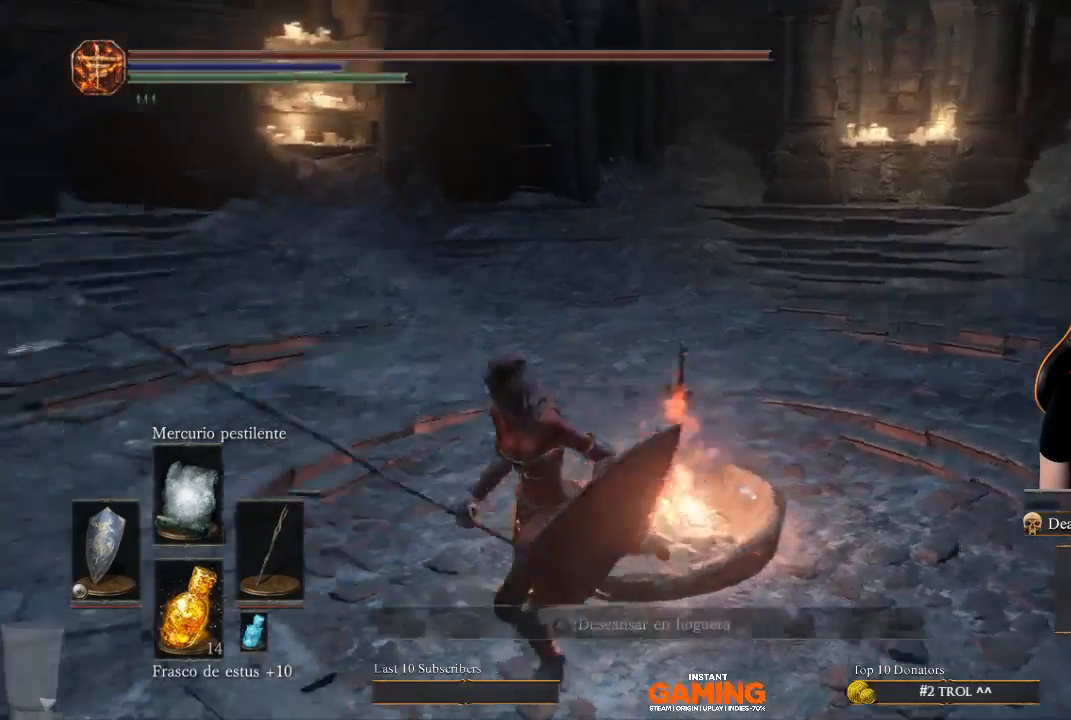
{"buttons": [], "left_stick": "left", "right_stick": "left", "events": [[167, "left_stick", "down-left"], [167, "right_stick", "left"], [433, "left_stick", "left"]]}
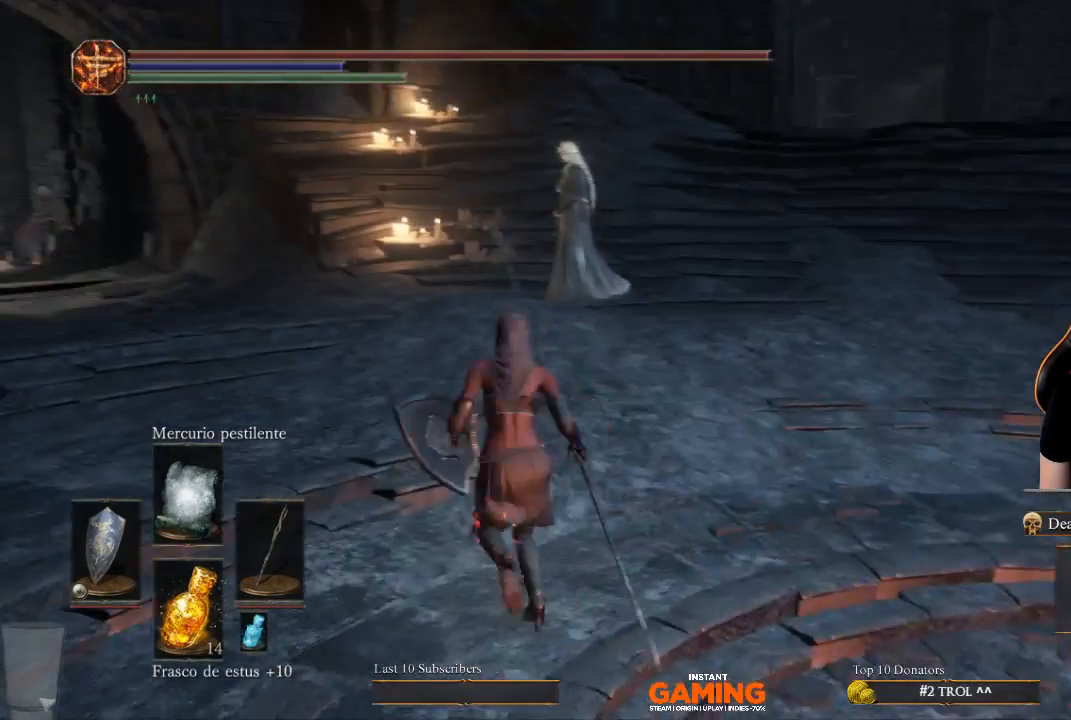
{"buttons": [], "left_stick": "down-right", "right_stick": "center", "events": [[100, "left_stick", "up-right"], [267, "left_stick", "right"], [267, "right_stick", "center"], [467, "left_stick", "down-right"]]}
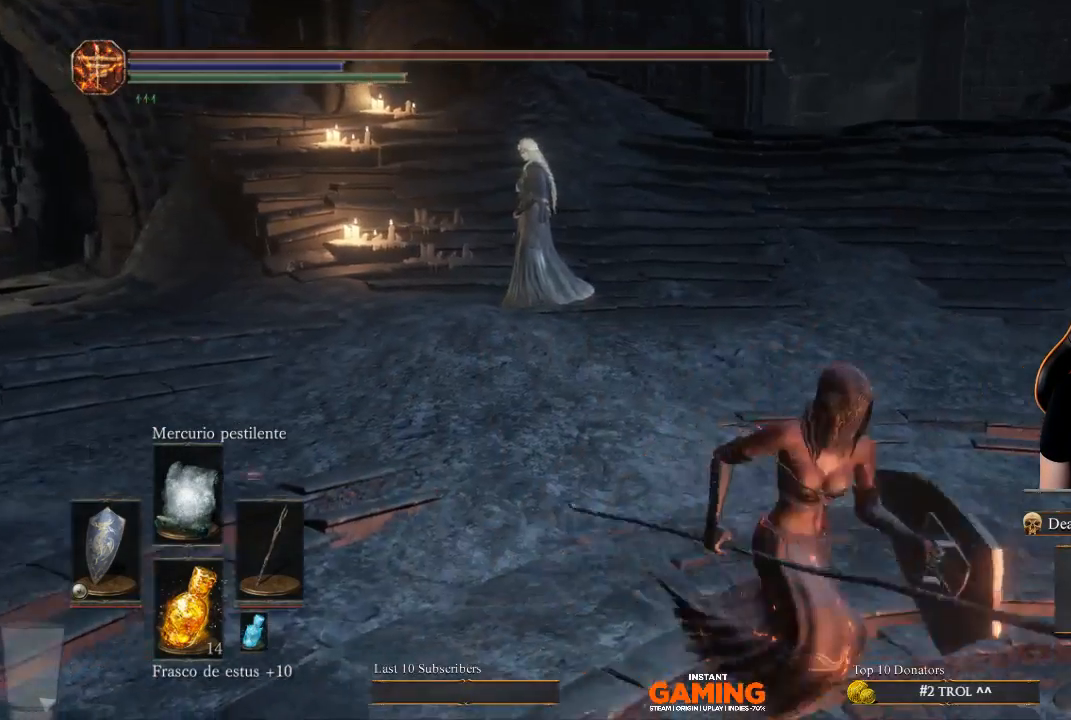
{"buttons": [], "left_stick": "down-right", "right_stick": "center", "events": []}
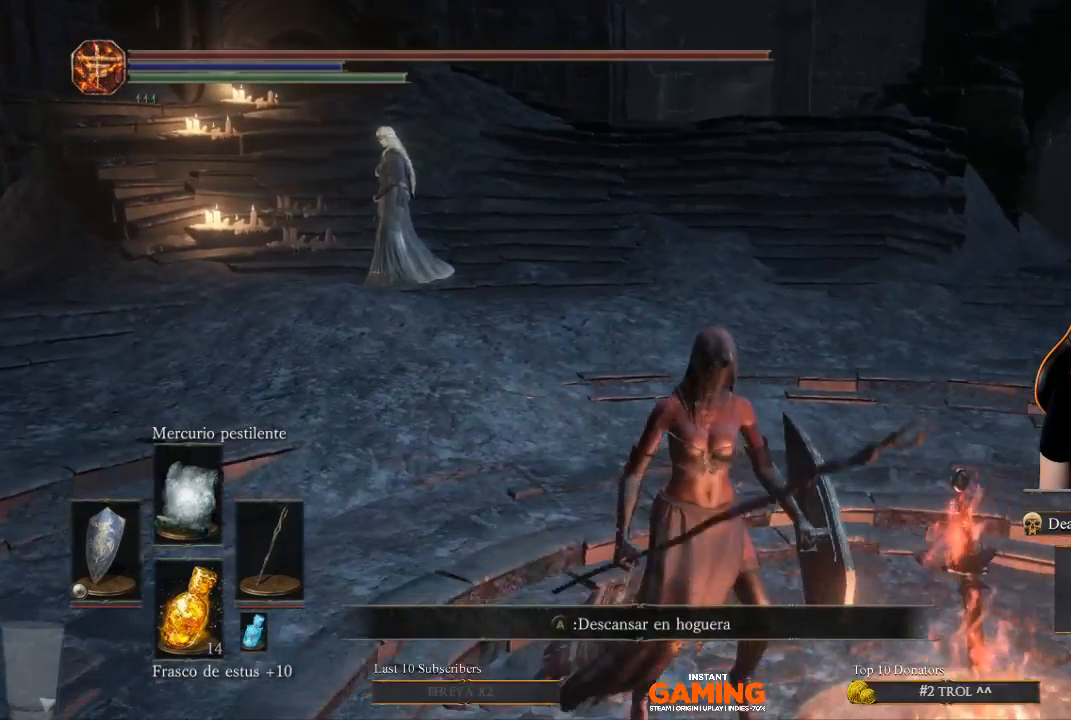
{"buttons": [], "left_stick": "right", "right_stick": "center", "events": [[33, "left_stick", "center"], [267, "left_stick", "right"]]}
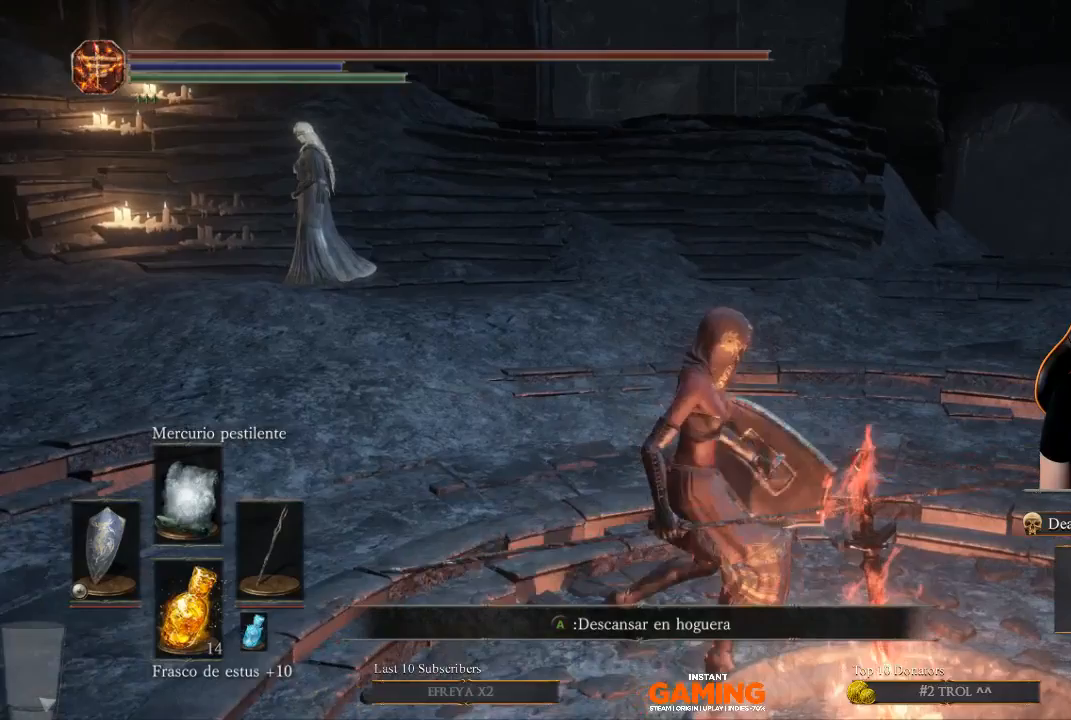
{"buttons": [], "left_stick": "center", "right_stick": "center", "events": [[67, "left_stick", "center"]]}
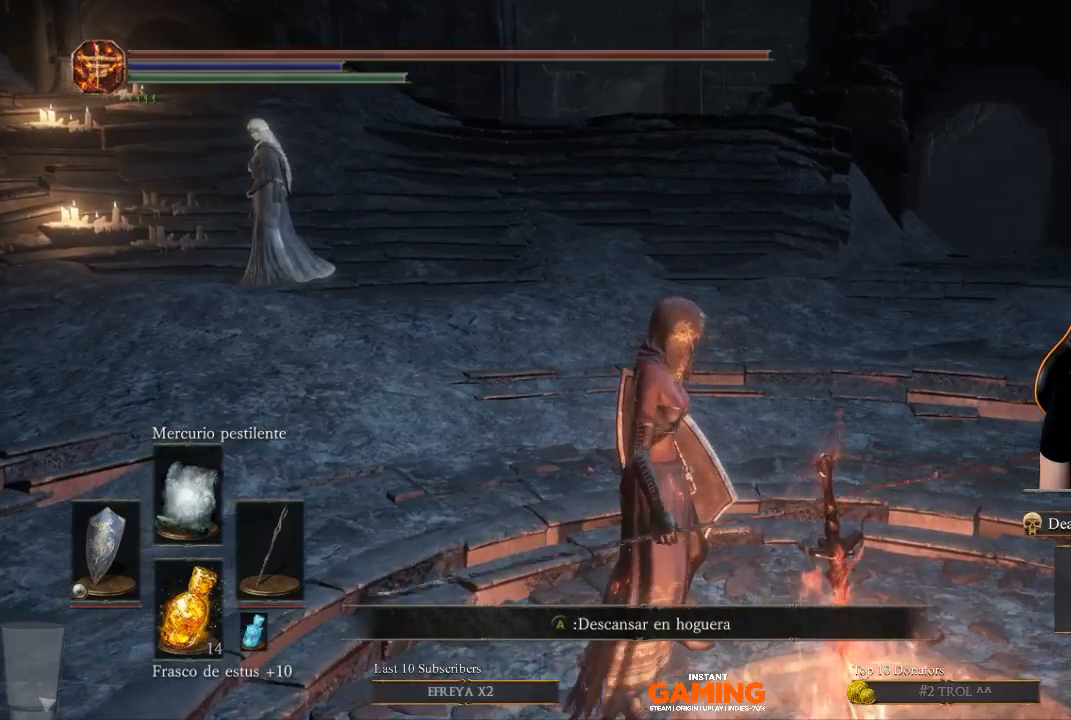
{"buttons": [], "left_stick": "center", "right_stick": "center", "events": []}
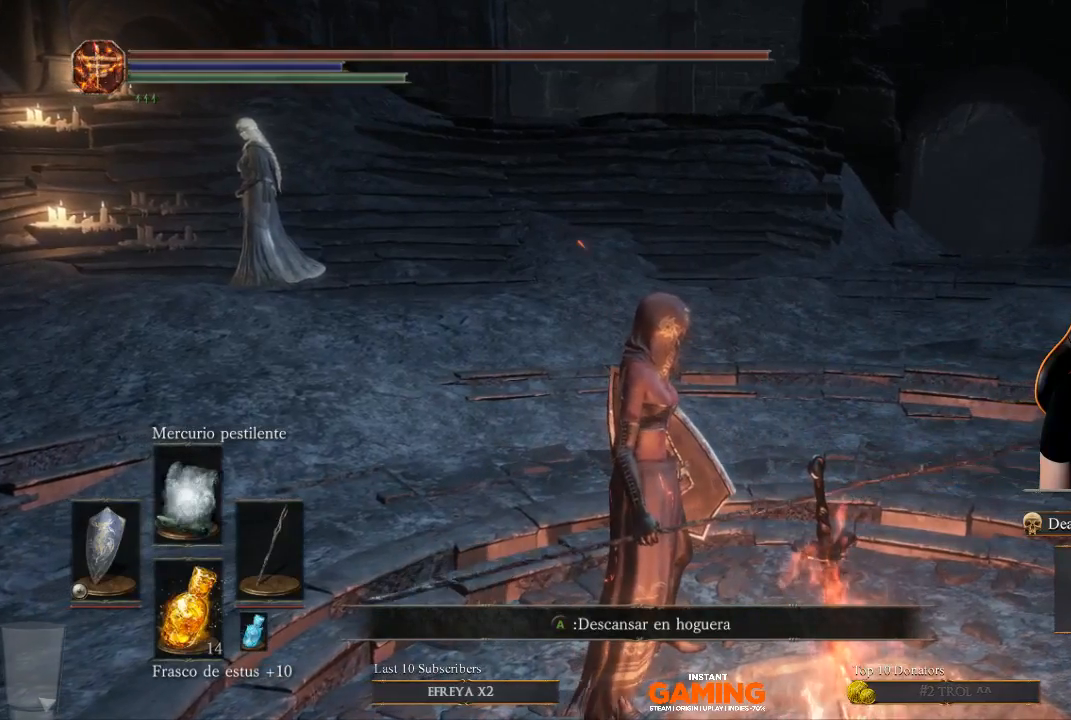
{"buttons": [], "left_stick": "center", "right_stick": "center", "events": []}
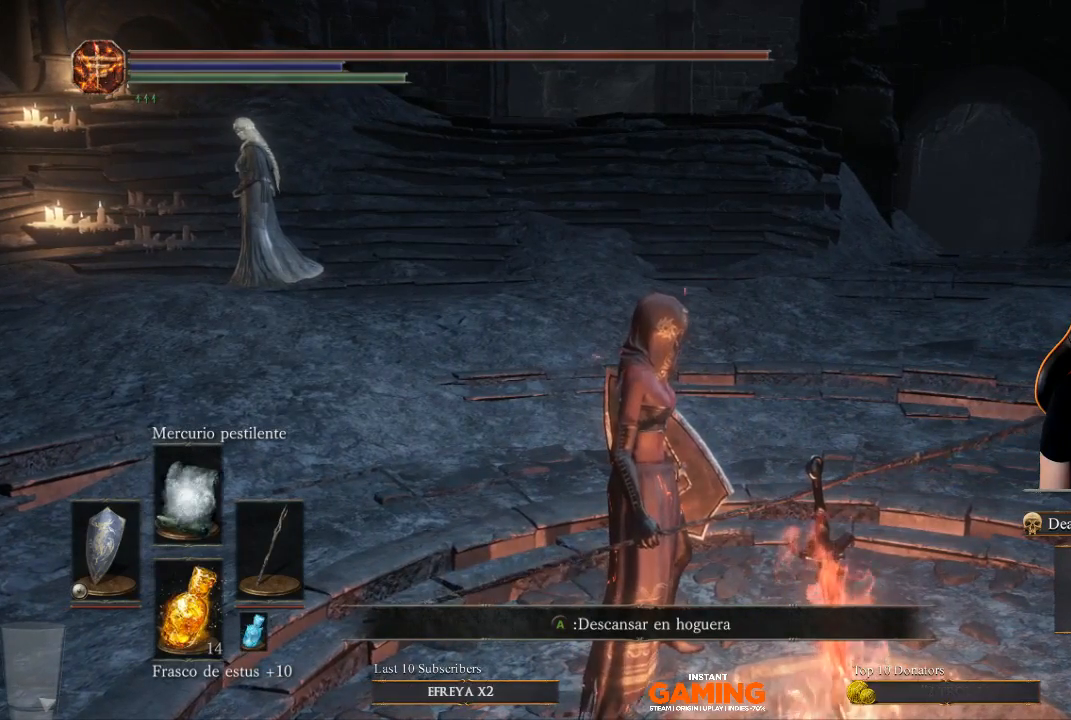
{"buttons": ["A"], "left_stick": "center", "right_stick": "center", "events": [[433, "A", "down"]]}
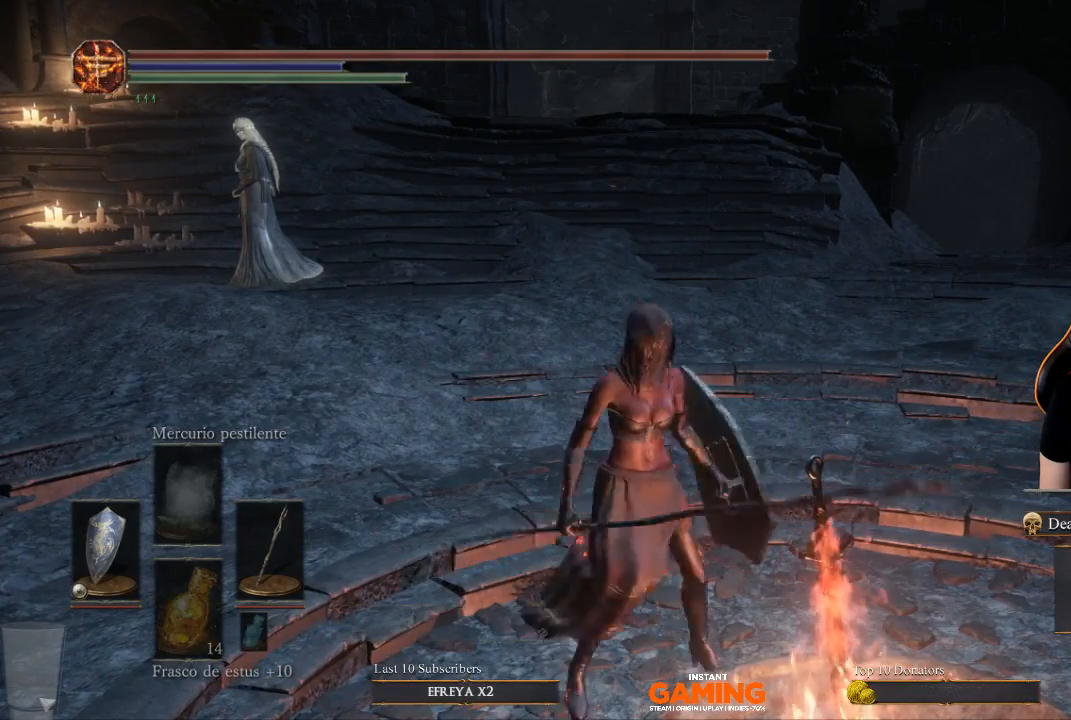
{"buttons": [], "left_stick": "center", "right_stick": "center", "events": [[200, "A", "up"]]}
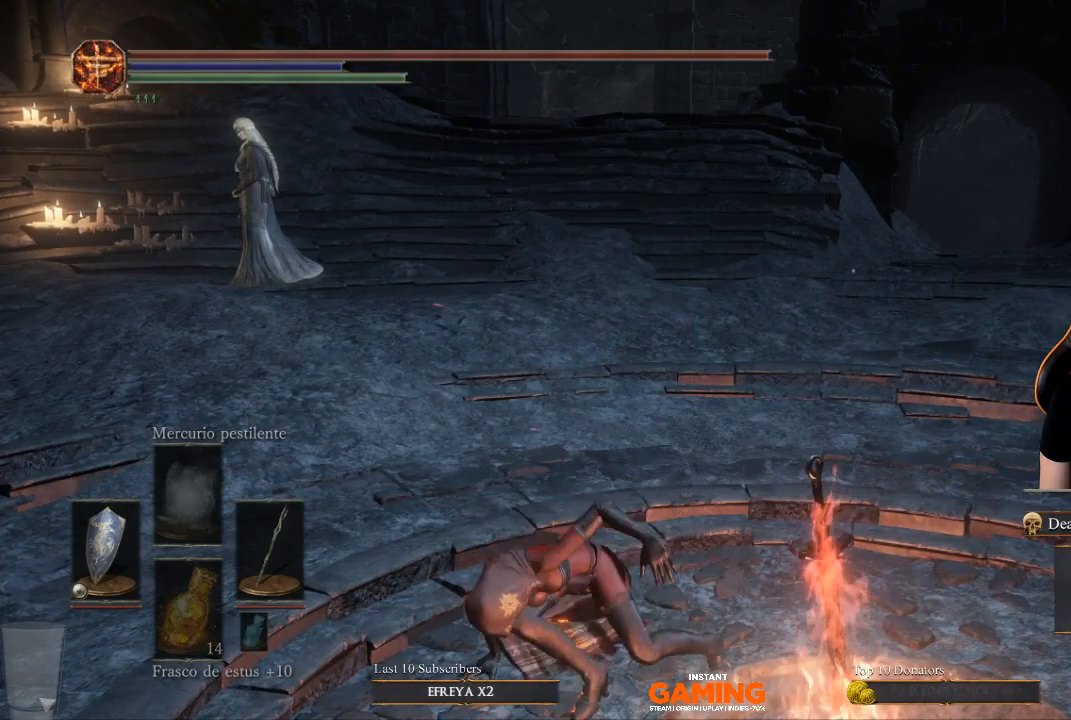
{"buttons": [], "left_stick": "center", "right_stick": "center", "events": []}
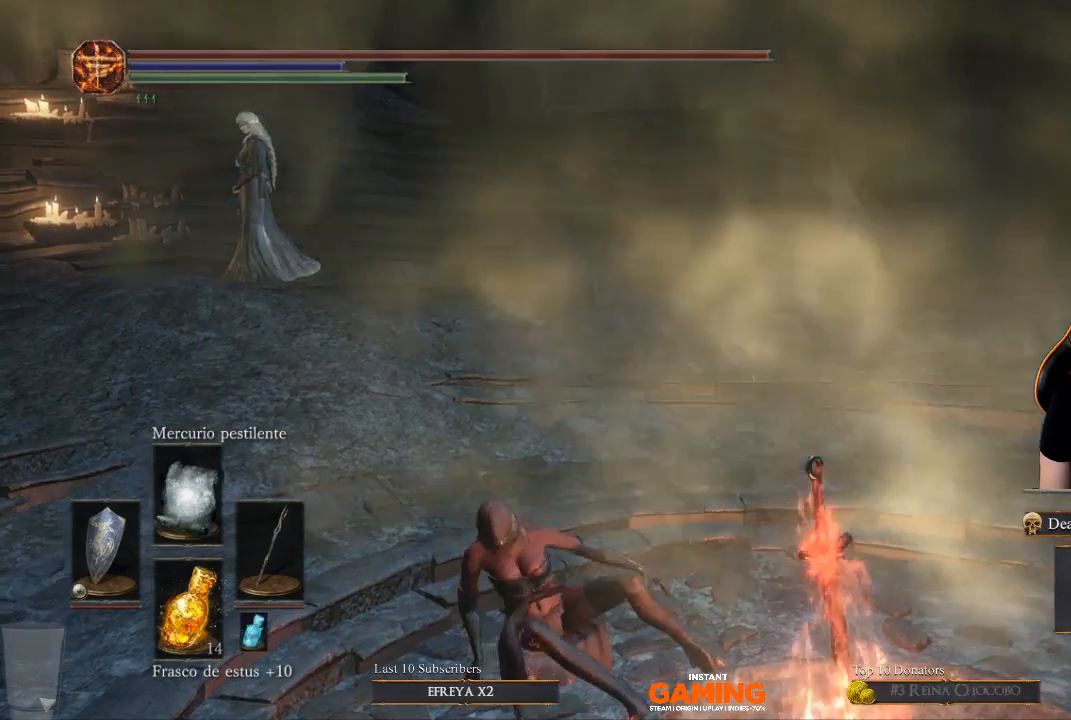
{"buttons": [], "left_stick": "center", "right_stick": "center", "events": []}
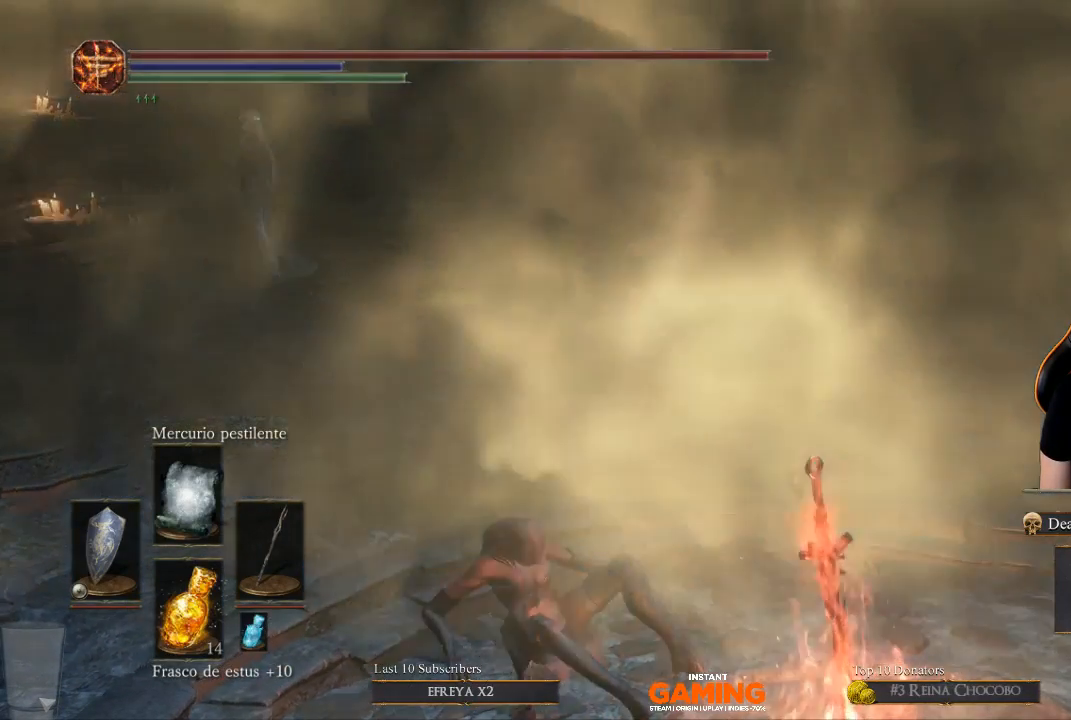
{"buttons": [], "left_stick": "center", "right_stick": "center", "events": []}
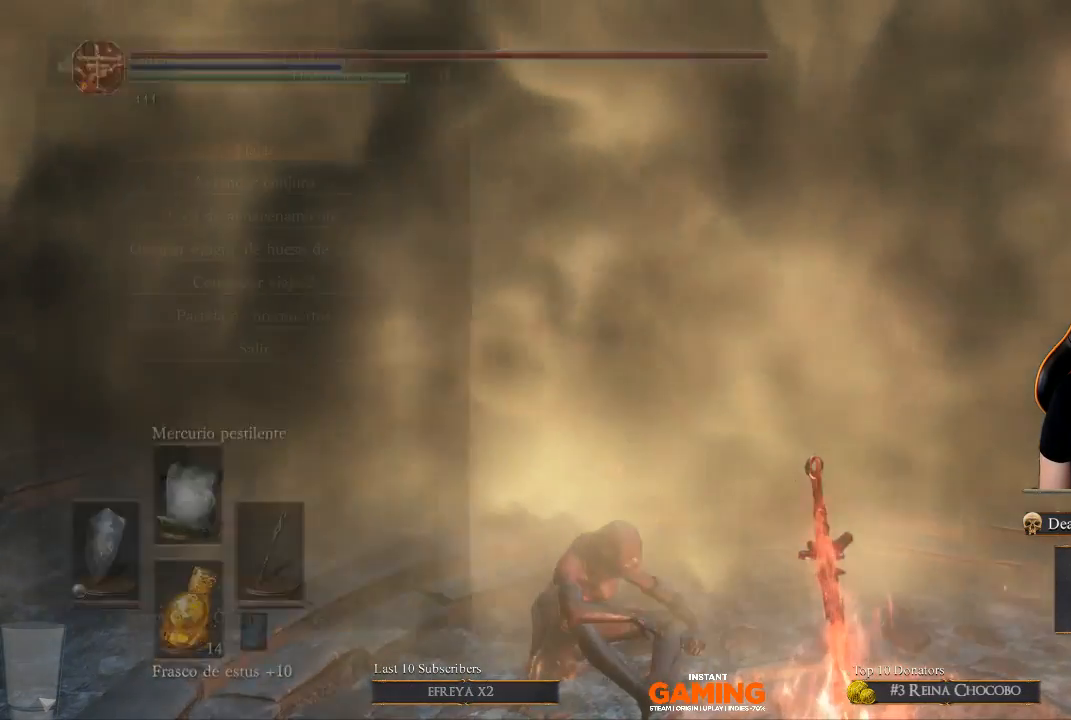
{"buttons": [], "left_stick": "center", "right_stick": "center", "events": []}
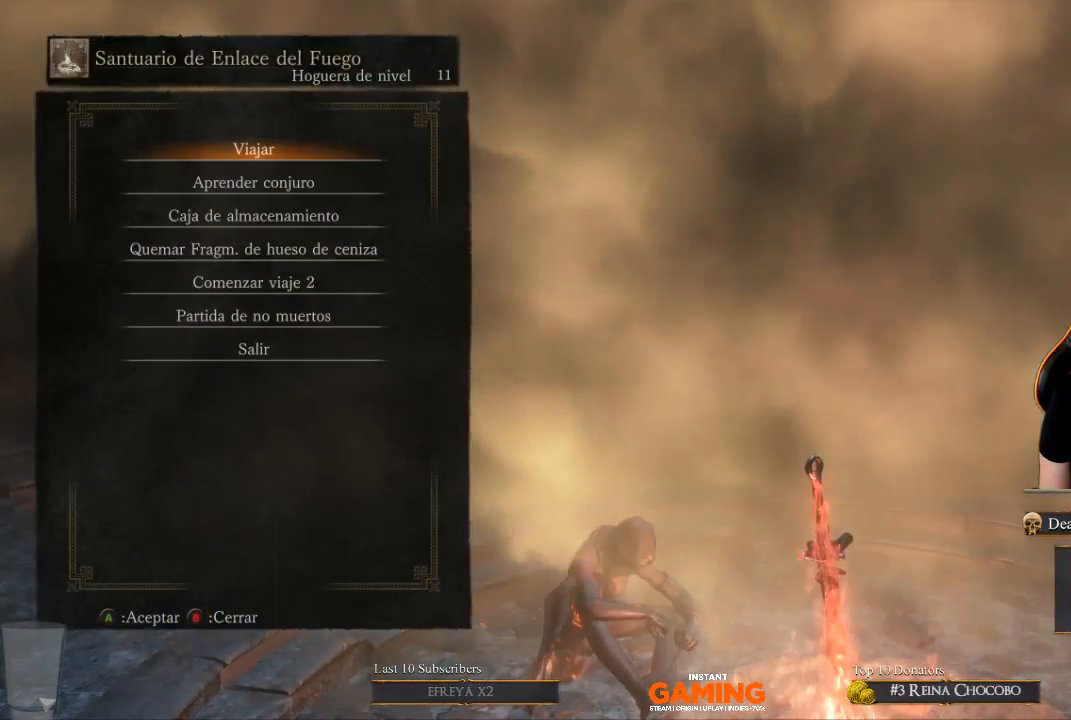
{"buttons": ["A"], "left_stick": "center", "right_stick": "center", "events": [[500, "A", "down"]]}
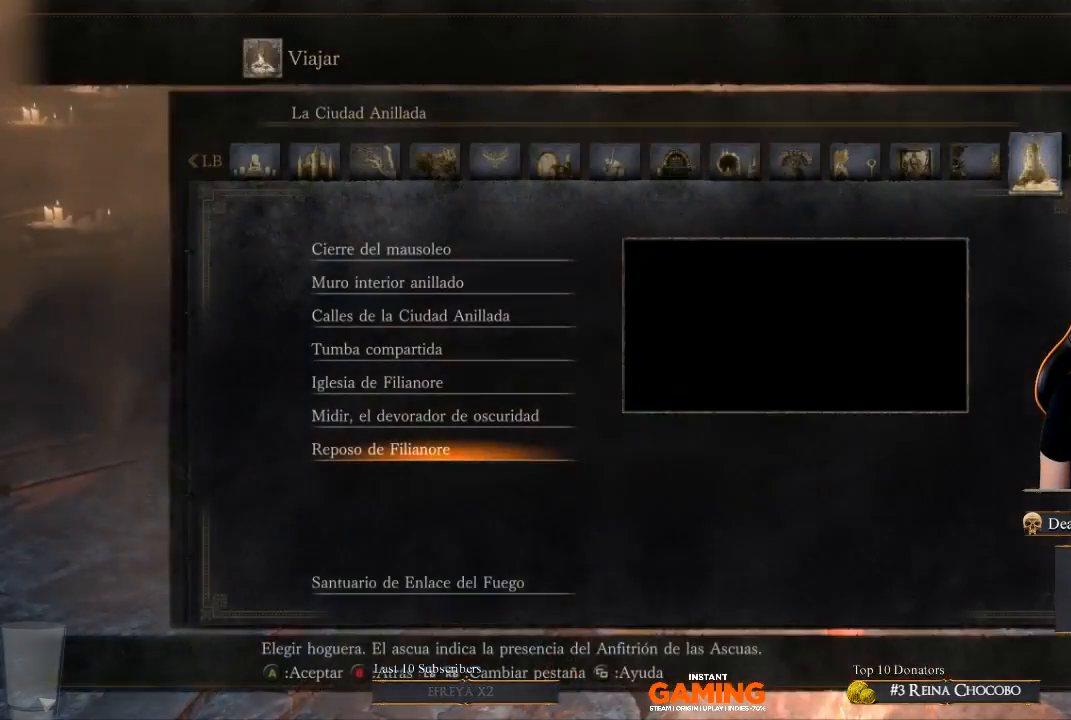
{"buttons": [], "left_stick": "center", "right_stick": "center", "events": [[300, "A", "up"]]}
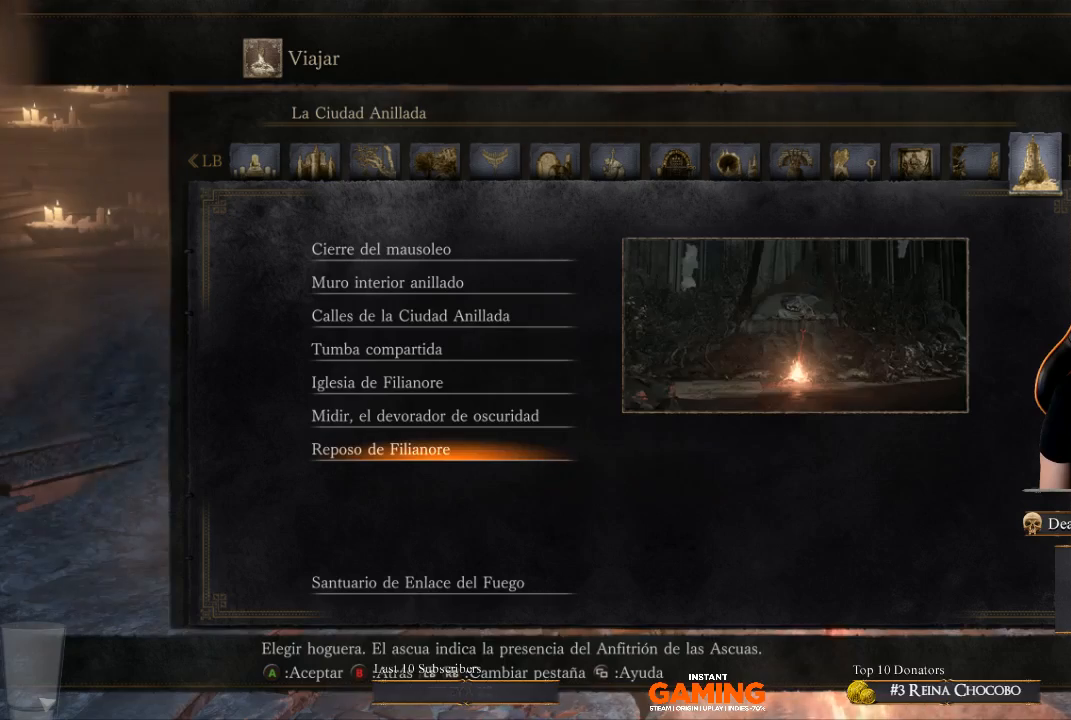
{"buttons": [], "left_stick": "center", "right_stick": "center", "events": [[200, "DPAD_UP", "down"], [467, "DPAD_UP", "up"]]}
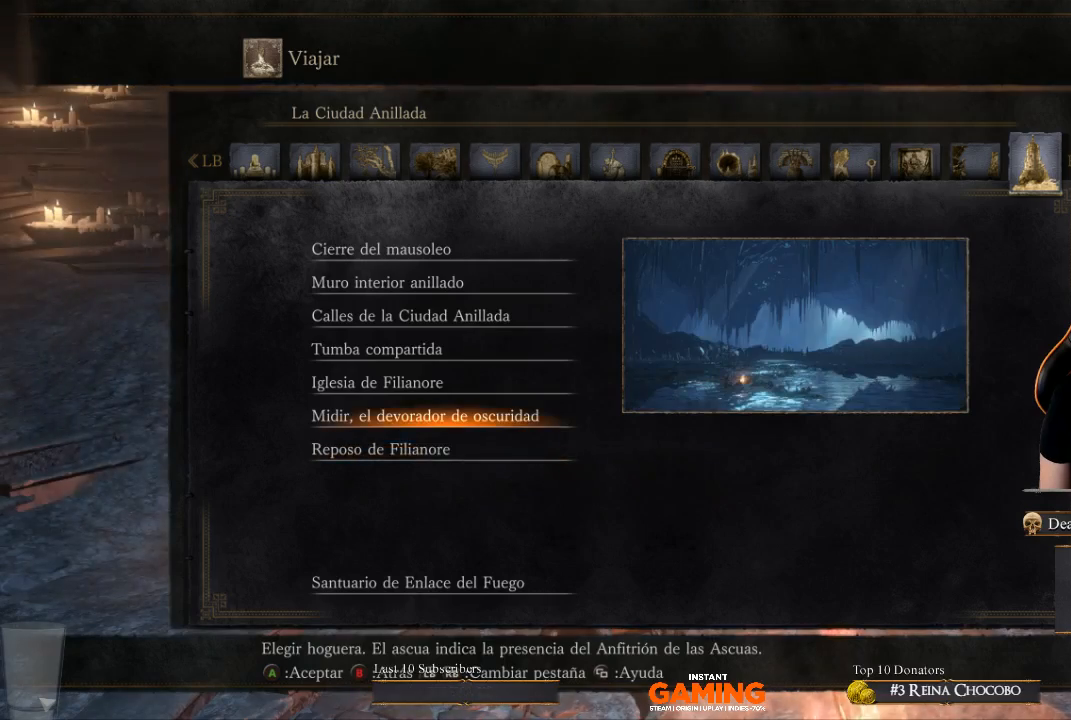
{"buttons": [], "left_stick": "center", "right_stick": "center", "events": []}
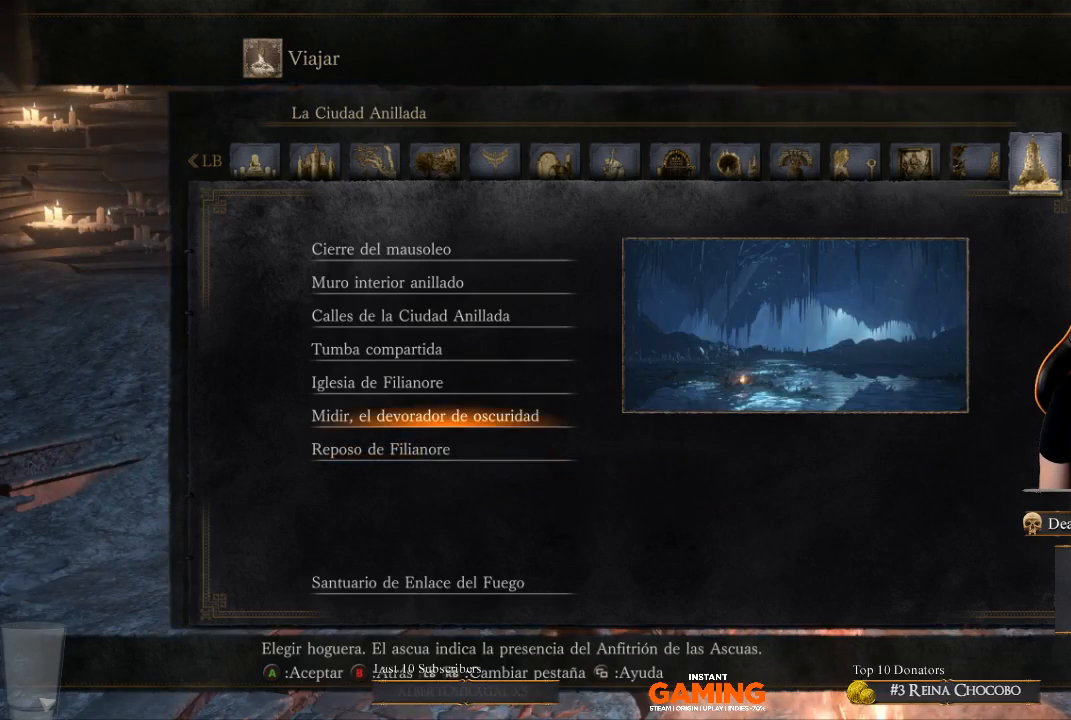
{"buttons": ["DPAD_DOWN"], "left_stick": "center", "right_stick": "center", "events": [[333, "DPAD_DOWN", "down"]]}
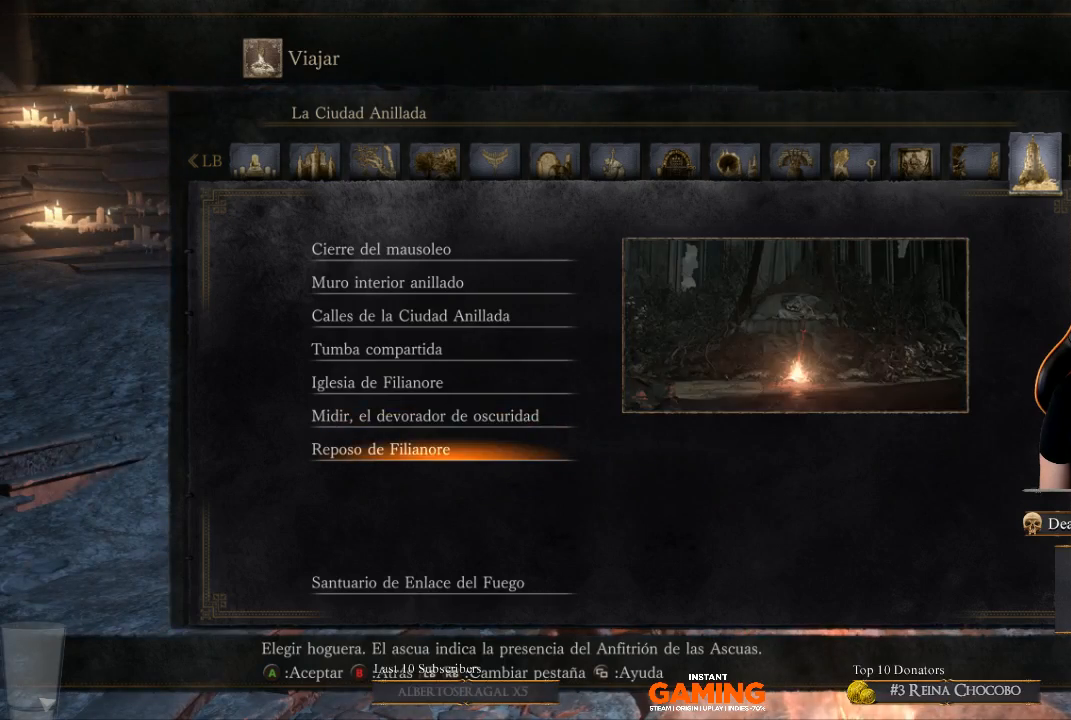
{"buttons": ["A"], "left_stick": "center", "right_stick": "center", "events": [[33, "DPAD_DOWN", "up"], [433, "A", "down"]]}
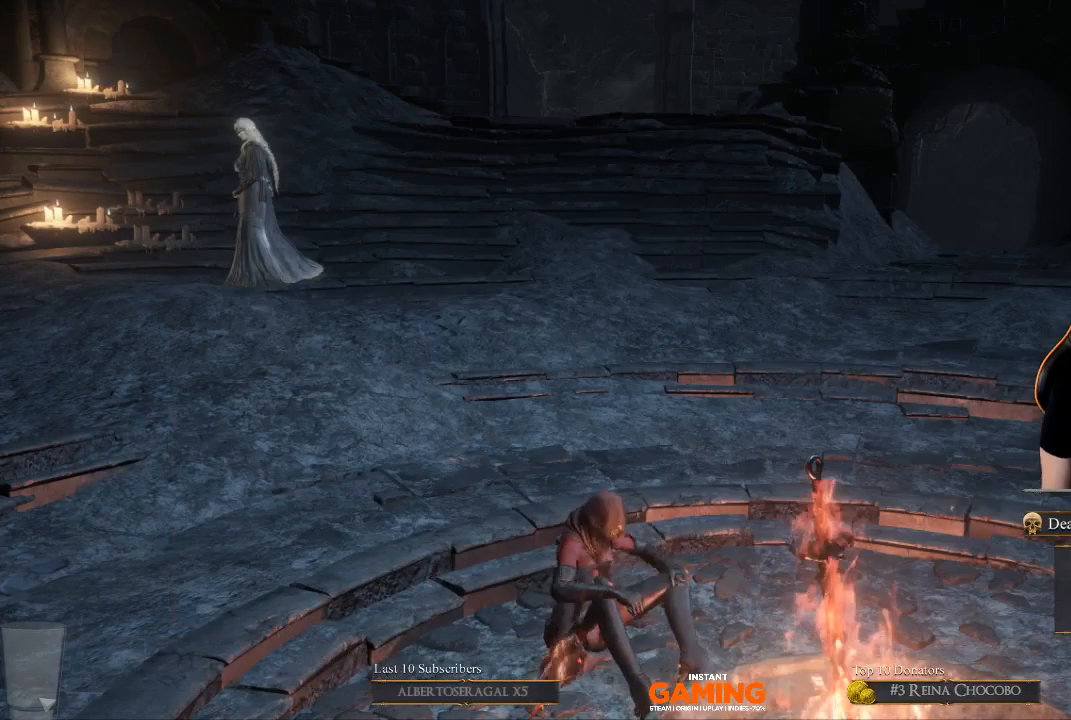
{"buttons": [], "left_stick": "center", "right_stick": "center", "events": [[167, "A", "up"]]}